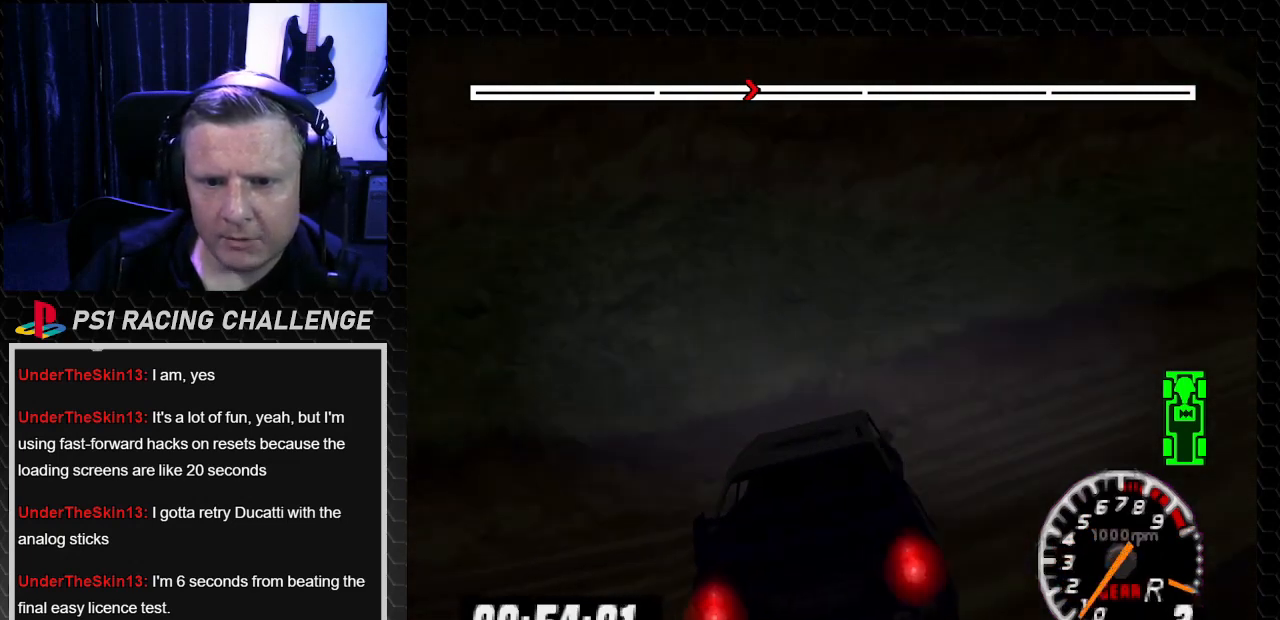
Gameplay with a controller (PlayStation layout); each line is a JSON object with the inputs held at the frame after it. "events" lists button and stick changes between this image and that frame as [ms after this image, input, new state], when the widget could be followed in between. Not read: L3 R3.
{"buttons": ["TRIANGLE", "DPAD_RIGHT"], "left_stick": "down-right", "right_stick": "up", "events": [[33, "left_stick", "down-right"]]}
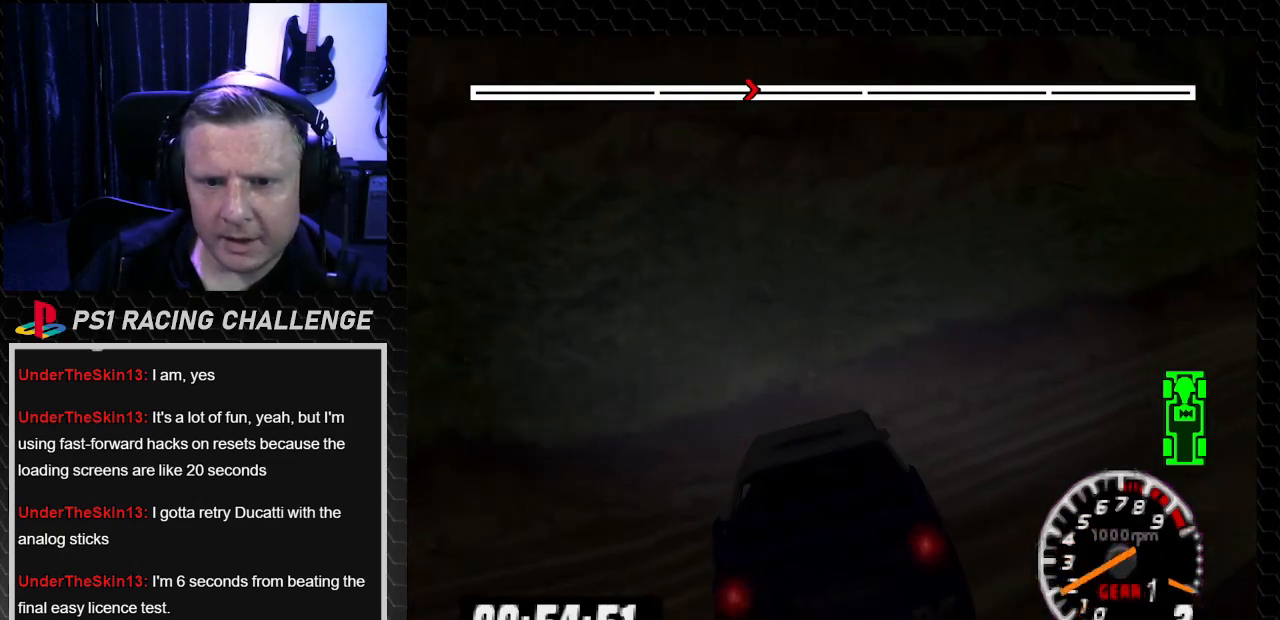
{"buttons": ["TRIANGLE", "DPAD_RIGHT"], "left_stick": "down-right", "right_stick": "up", "events": []}
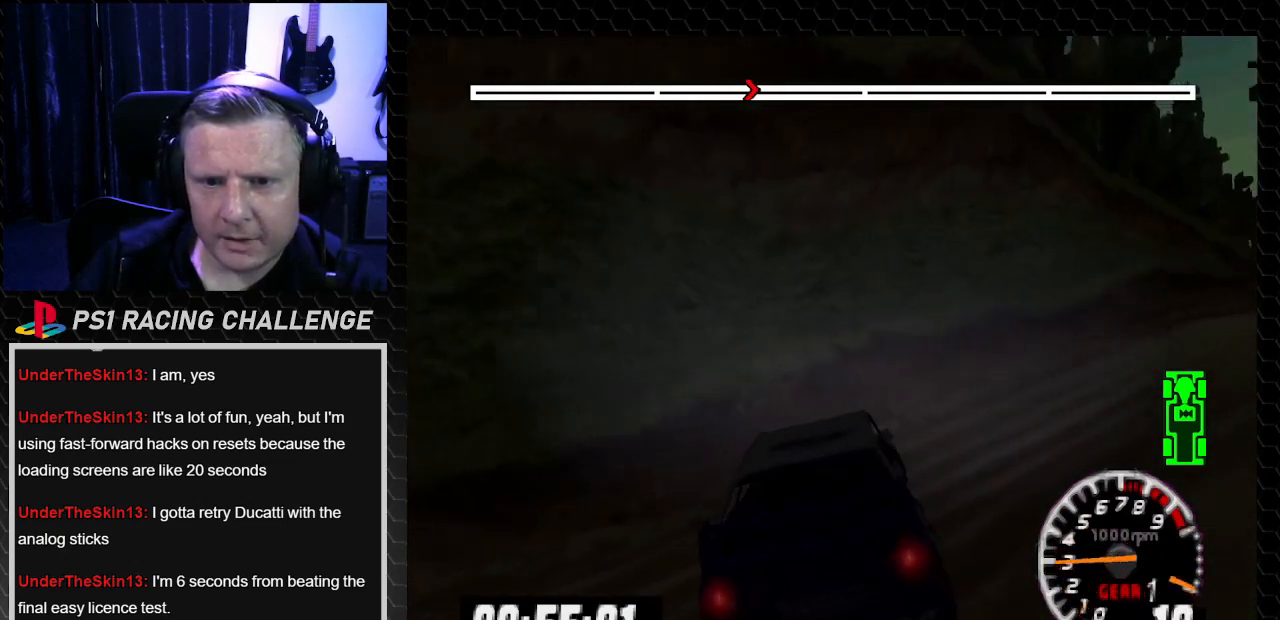
{"buttons": ["TRIANGLE", "DPAD_RIGHT"], "left_stick": "down-right", "right_stick": "up", "events": []}
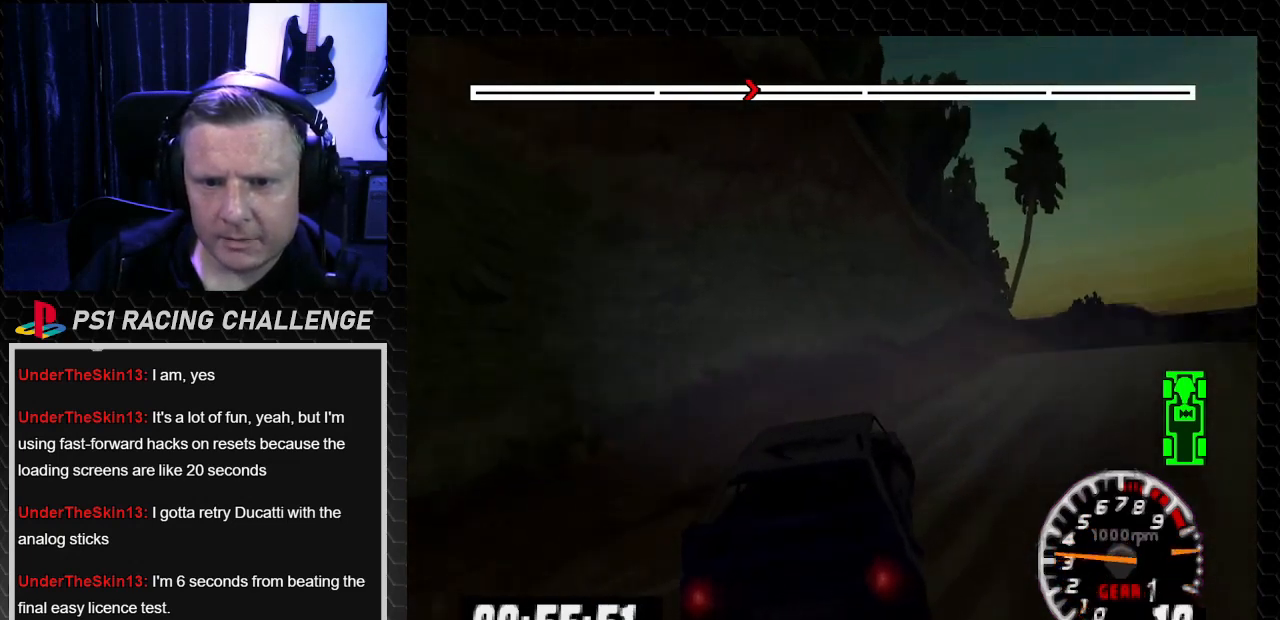
{"buttons": ["TRIANGLE", "DPAD_LEFT"], "left_stick": "left", "right_stick": "up", "events": [[401, "DPAD_LEFT", "down"], [401, "DPAD_RIGHT", "up"], [401, "left_stick", "left"]]}
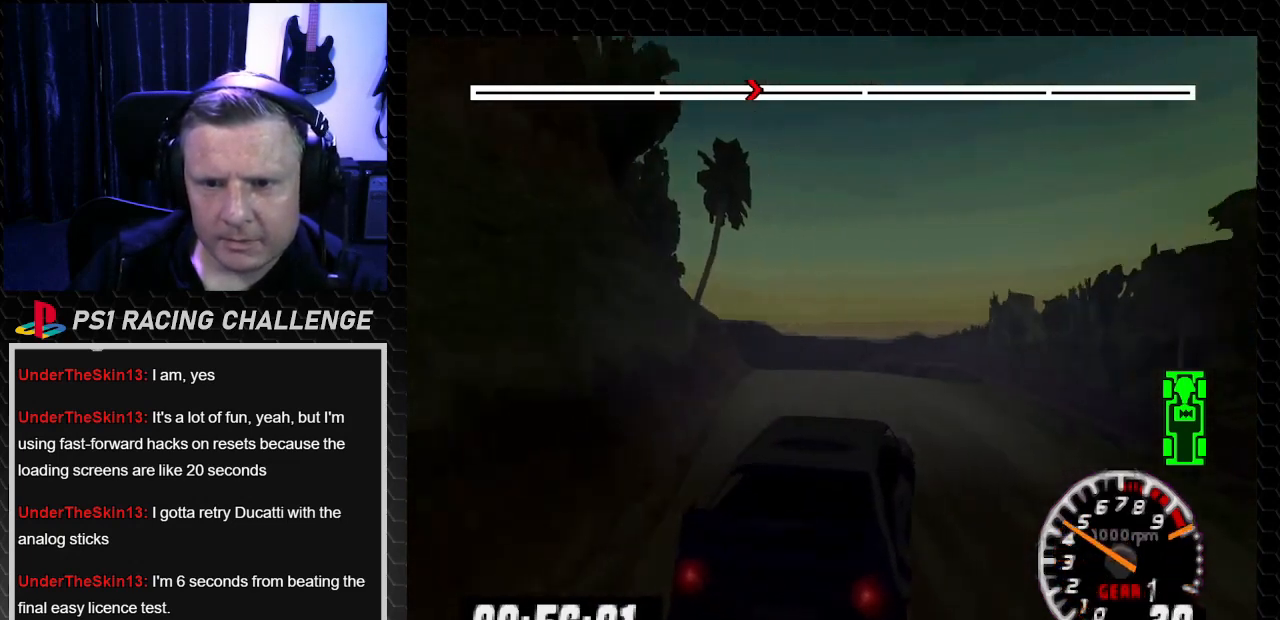
{"buttons": ["TRIANGLE"], "left_stick": "center", "right_stick": "up", "events": [[166, "DPAD_LEFT", "up"], [166, "left_stick", "center"]]}
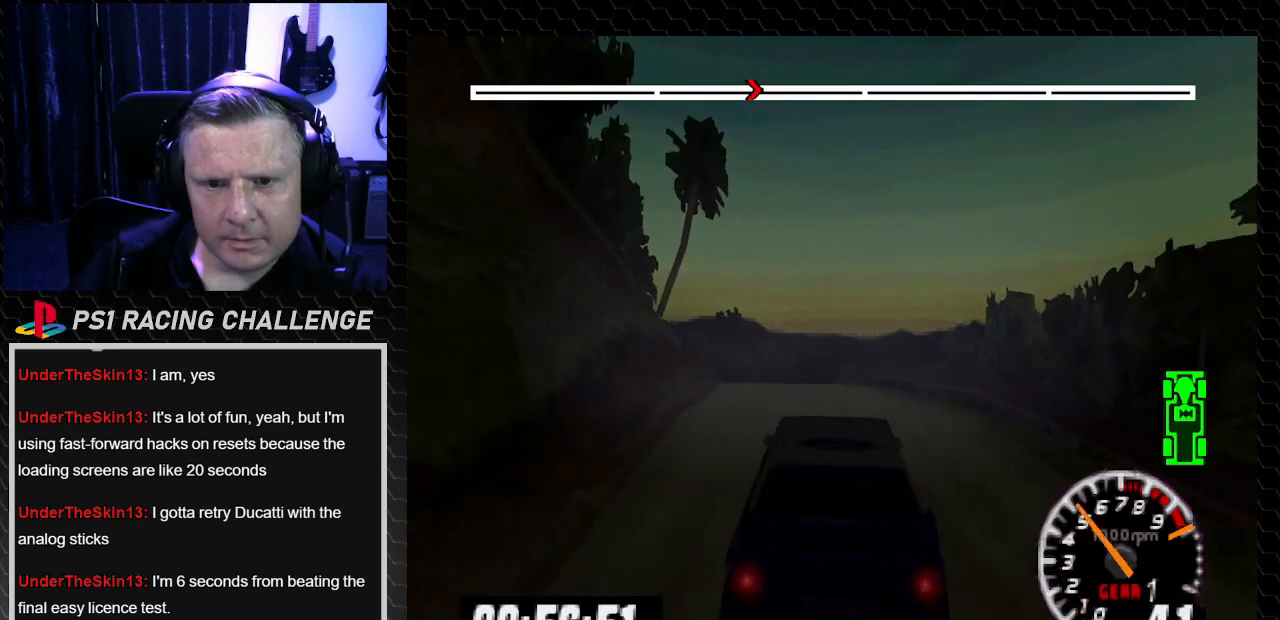
{"buttons": ["TRIANGLE"], "left_stick": "center", "right_stick": "up", "events": [[367, "DPAD_LEFT", "down"], [367, "left_stick", "left"], [467, "DPAD_LEFT", "up"], [467, "left_stick", "center"]]}
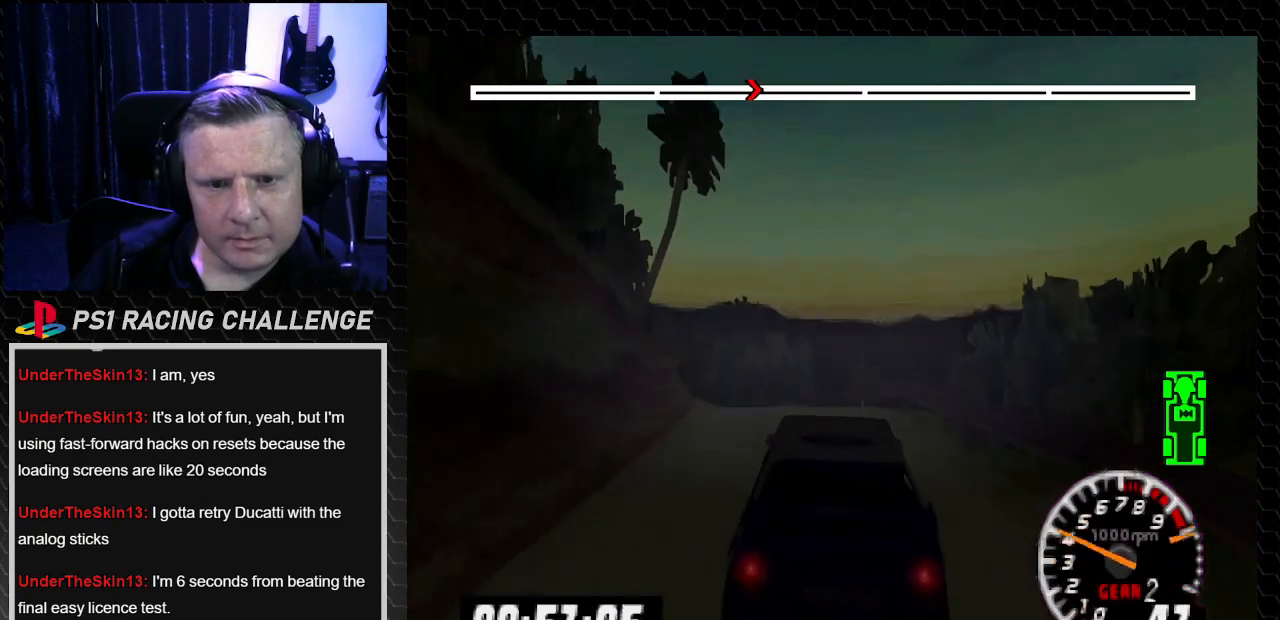
{"buttons": ["TRIANGLE", "DPAD_LEFT"], "left_stick": "left", "right_stick": "up", "events": [[367, "DPAD_LEFT", "down"], [367, "left_stick", "left"]]}
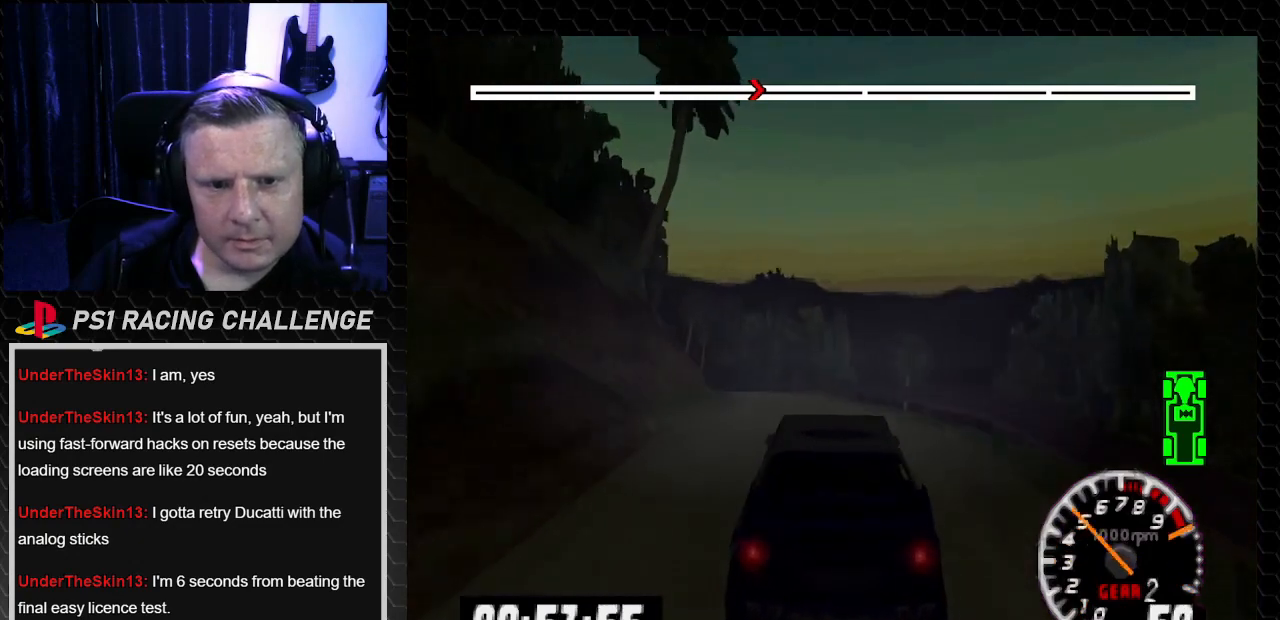
{"buttons": ["TRIANGLE", "DPAD_RIGHT"], "left_stick": "right", "right_stick": "up", "events": [[33, "DPAD_LEFT", "up"], [33, "left_stick", "center"], [367, "DPAD_RIGHT", "down"], [401, "left_stick", "right"]]}
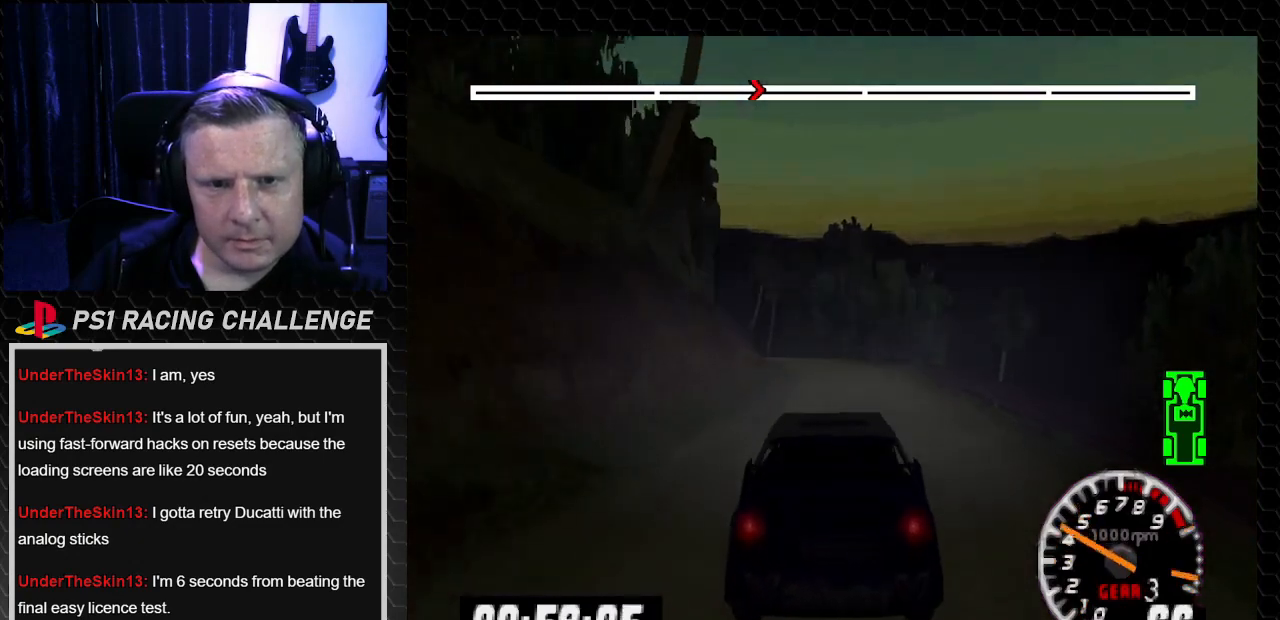
{"buttons": ["TRIANGLE"], "left_stick": "center", "right_stick": "up", "events": [[33, "DPAD_RIGHT", "up"], [33, "left_stick", "center"]]}
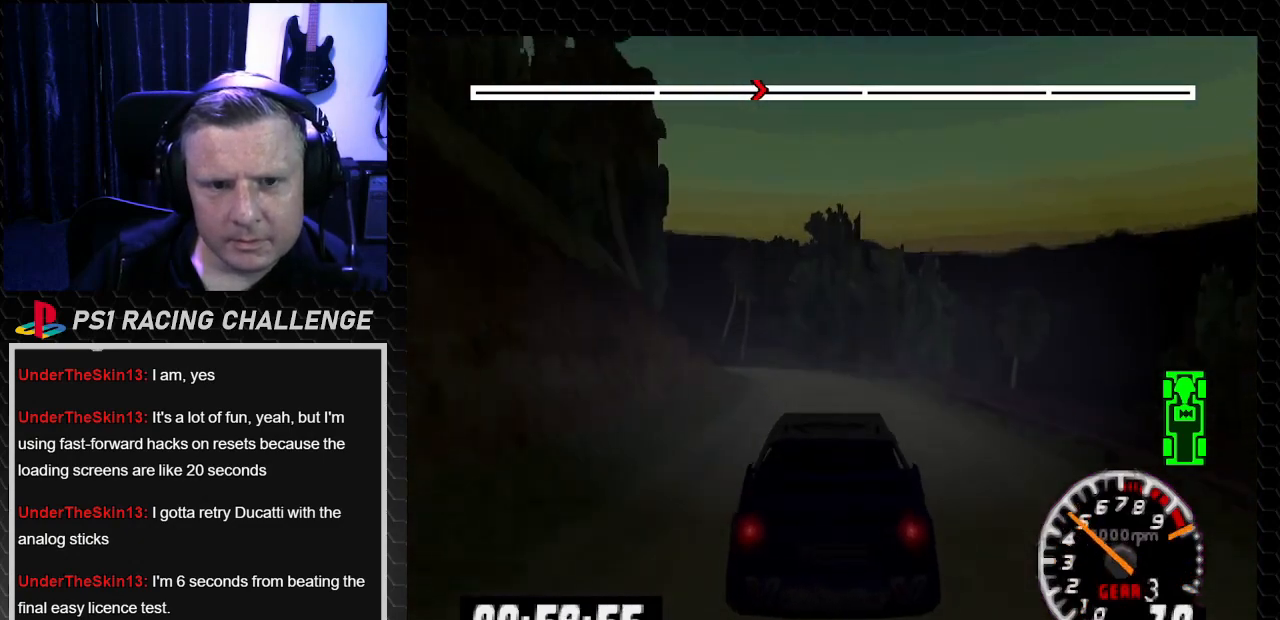
{"buttons": ["TRIANGLE", "DPAD_LEFT"], "left_stick": "left", "right_stick": "up", "events": [[100, "DPAD_LEFT", "down"], [167, "left_stick", "left"], [267, "left_stick", "center"], [300, "DPAD_LEFT", "up"], [467, "DPAD_LEFT", "down"], [467, "left_stick", "left"]]}
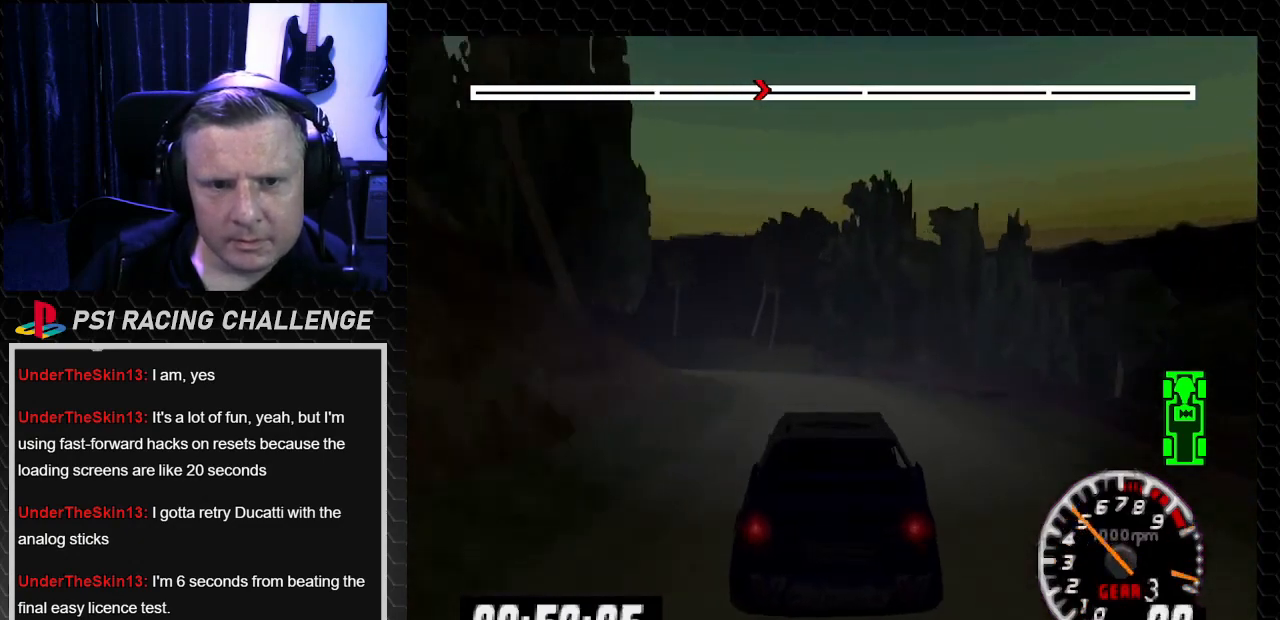
{"buttons": ["TRIANGLE", "DPAD_LEFT"], "left_stick": "left", "right_stick": "up", "events": [[66, "TRIANGLE", "up"], [66, "right_stick", "center"], [166, "DPAD_LEFT", "up"], [166, "left_stick", "center"], [233, "TRIANGLE", "down"], [233, "right_stick", "up"], [367, "DPAD_LEFT", "down"], [367, "left_stick", "left"]]}
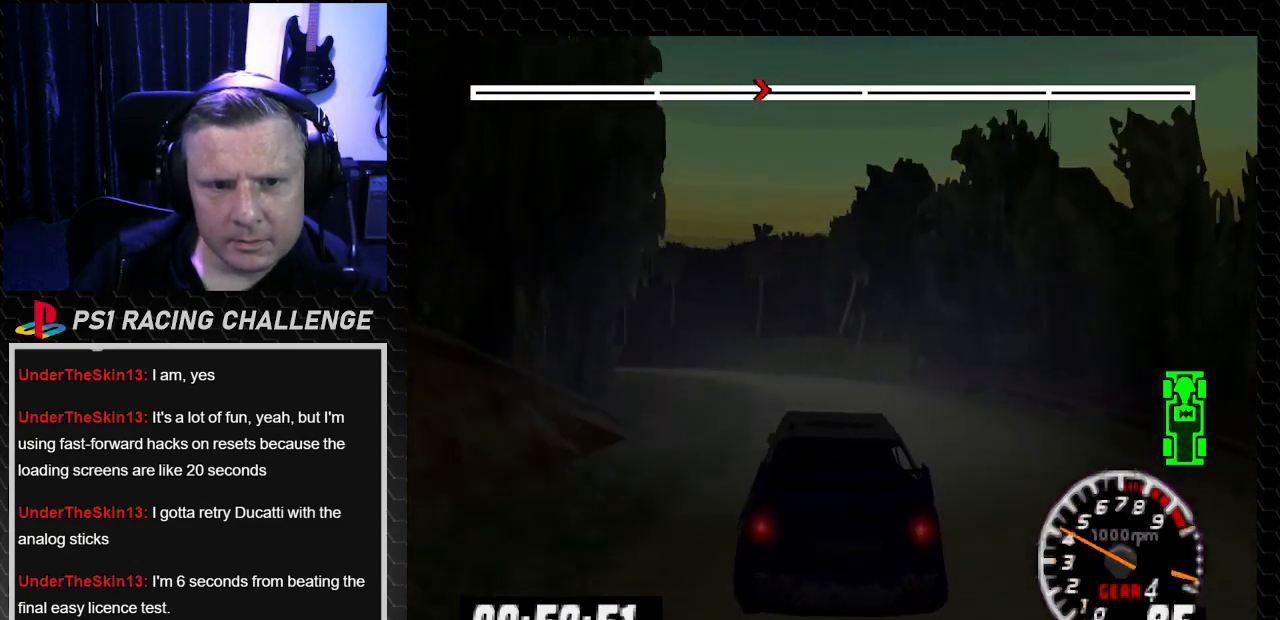
{"buttons": ["TRIANGLE", "DPAD_LEFT"], "left_stick": "left", "right_stick": "up", "events": [[67, "DPAD_LEFT", "up"], [67, "left_stick", "center"], [401, "DPAD_LEFT", "down"], [434, "left_stick", "left"]]}
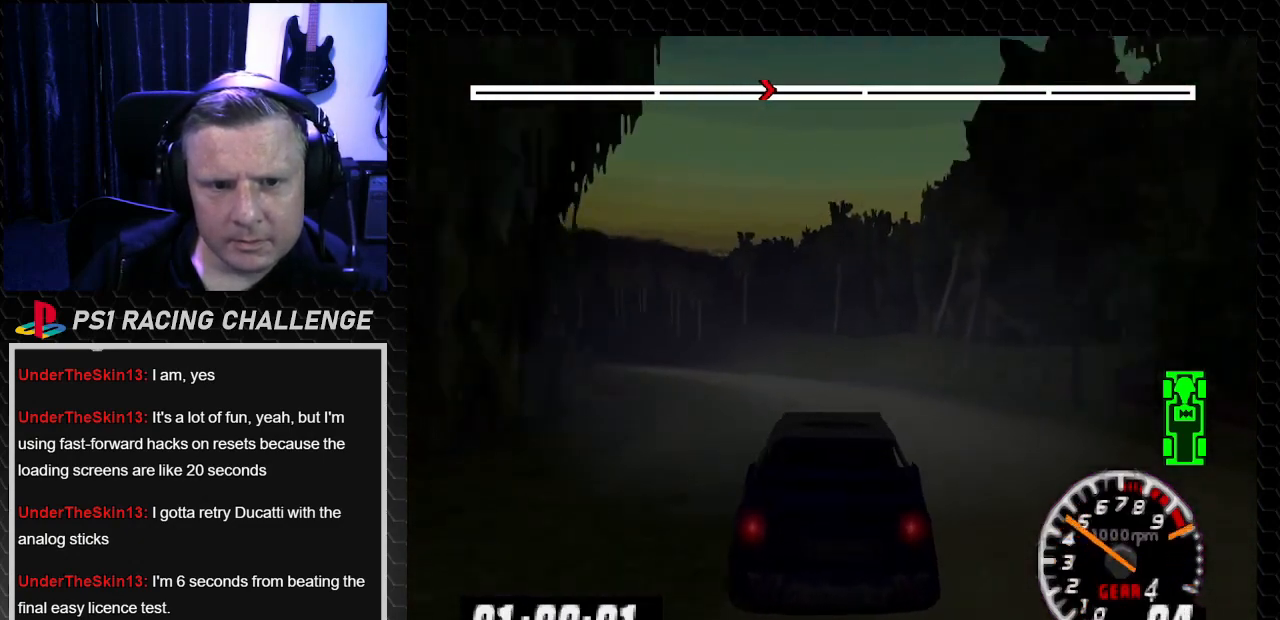
{"buttons": ["TRIANGLE"], "left_stick": "center", "right_stick": "up", "events": [[66, "DPAD_LEFT", "up"], [66, "left_stick", "center"], [166, "DPAD_LEFT", "down"], [233, "left_stick", "left"], [367, "DPAD_LEFT", "up"], [367, "left_stick", "center"]]}
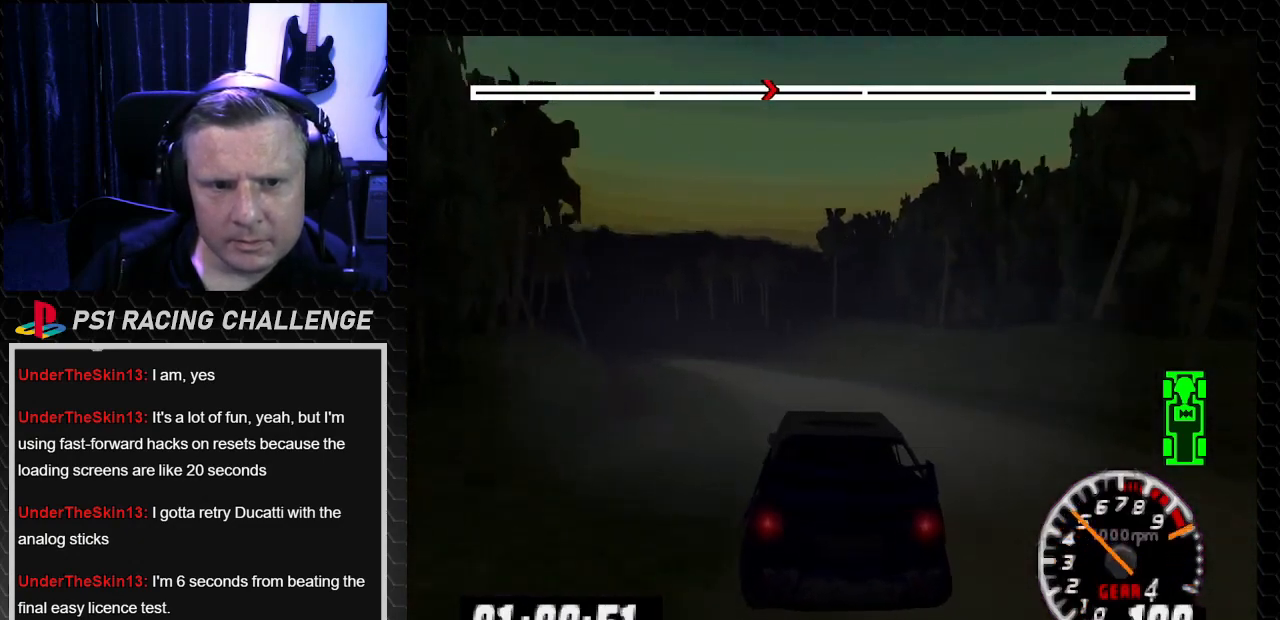
{"buttons": ["TRIANGLE"], "left_stick": "center", "right_stick": "up", "events": [[234, "DPAD_LEFT", "down"], [234, "left_stick", "left"], [434, "DPAD_LEFT", "up"], [434, "left_stick", "center"]]}
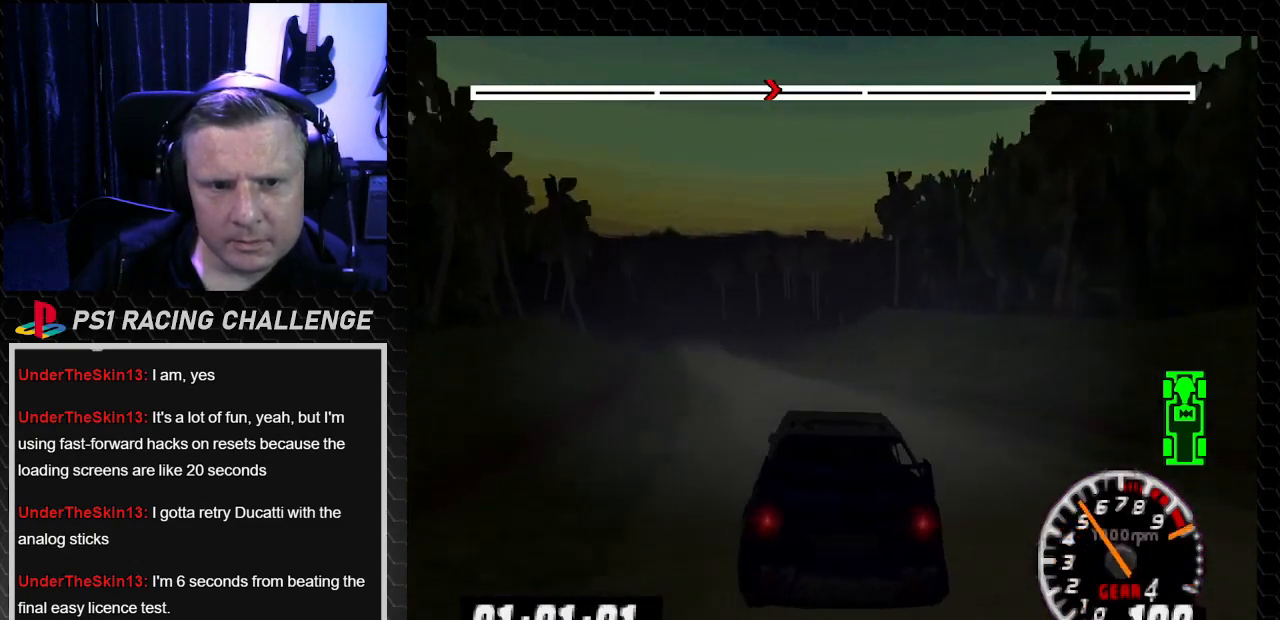
{"buttons": ["TRIANGLE", "DPAD_LEFT"], "left_stick": "left", "right_stick": "up", "events": [[33, "DPAD_LEFT", "down"], [33, "left_stick", "left"], [166, "DPAD_LEFT", "up"], [166, "left_stick", "center"], [500, "DPAD_LEFT", "down"], [500, "left_stick", "left"]]}
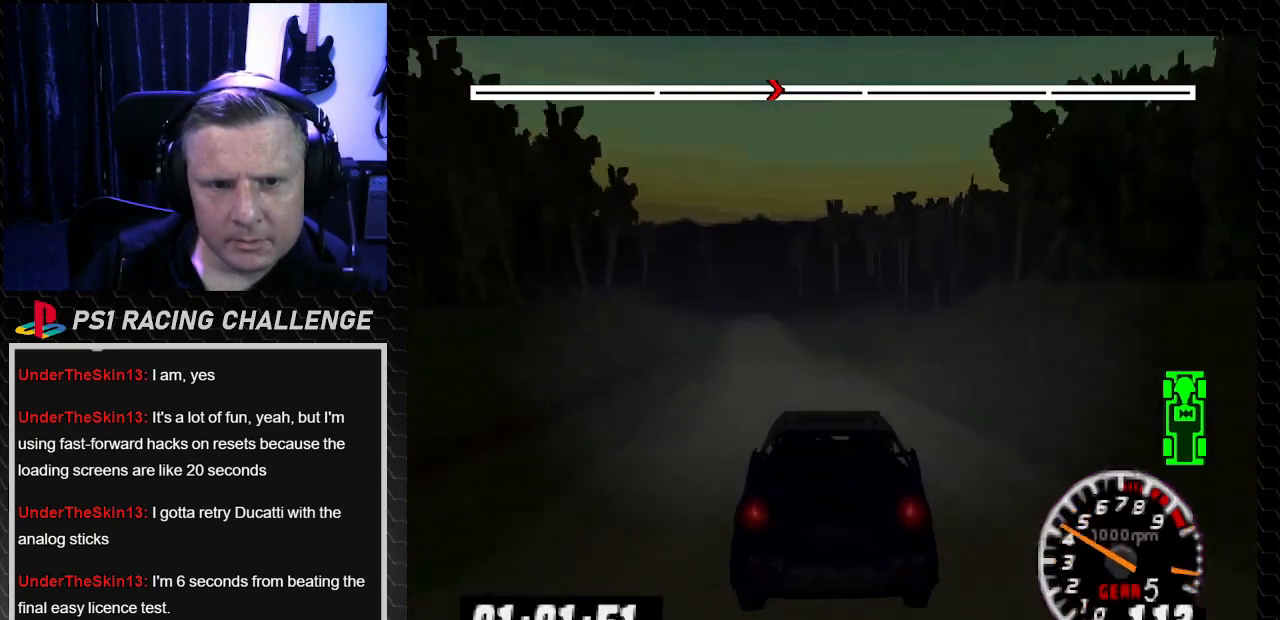
{"buttons": ["TRIANGLE"], "left_stick": "center", "right_stick": "up", "events": [[134, "DPAD_LEFT", "up"], [134, "left_stick", "center"], [334, "DPAD_LEFT", "down"], [367, "left_stick", "left"], [501, "DPAD_LEFT", "up"], [501, "left_stick", "center"]]}
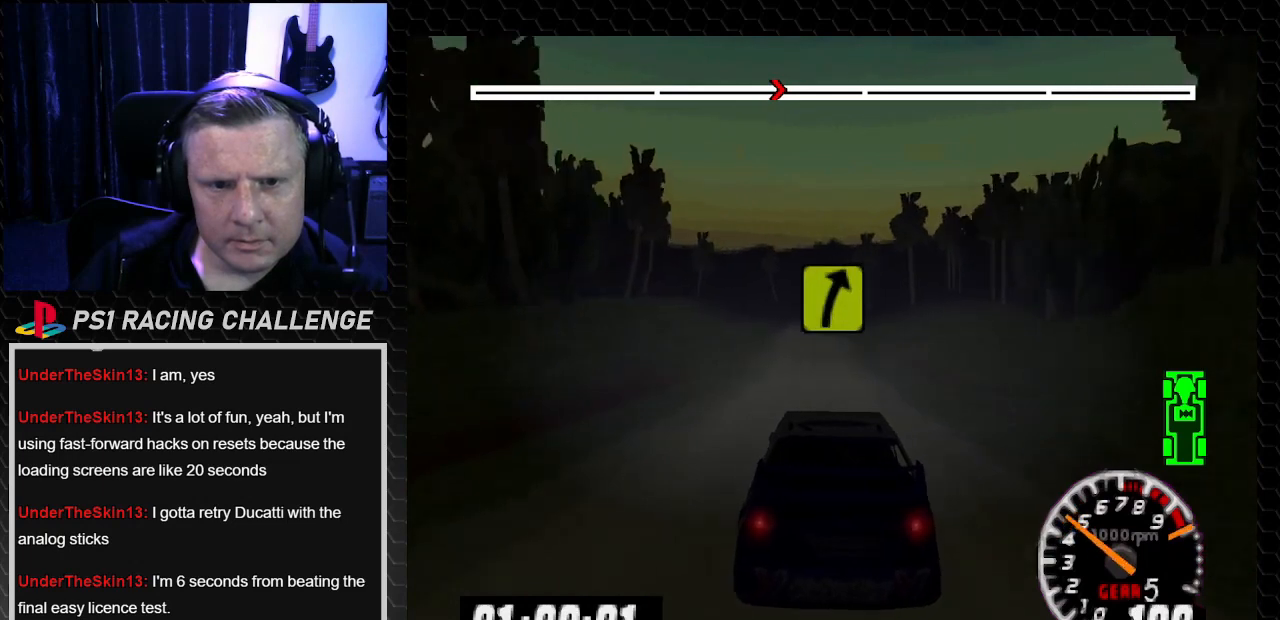
{"buttons": ["TRIANGLE"], "left_stick": "center", "right_stick": "up", "events": [[200, "DPAD_RIGHT", "down"], [200, "left_stick", "down-right"], [300, "DPAD_RIGHT", "up"], [300, "left_stick", "center"]]}
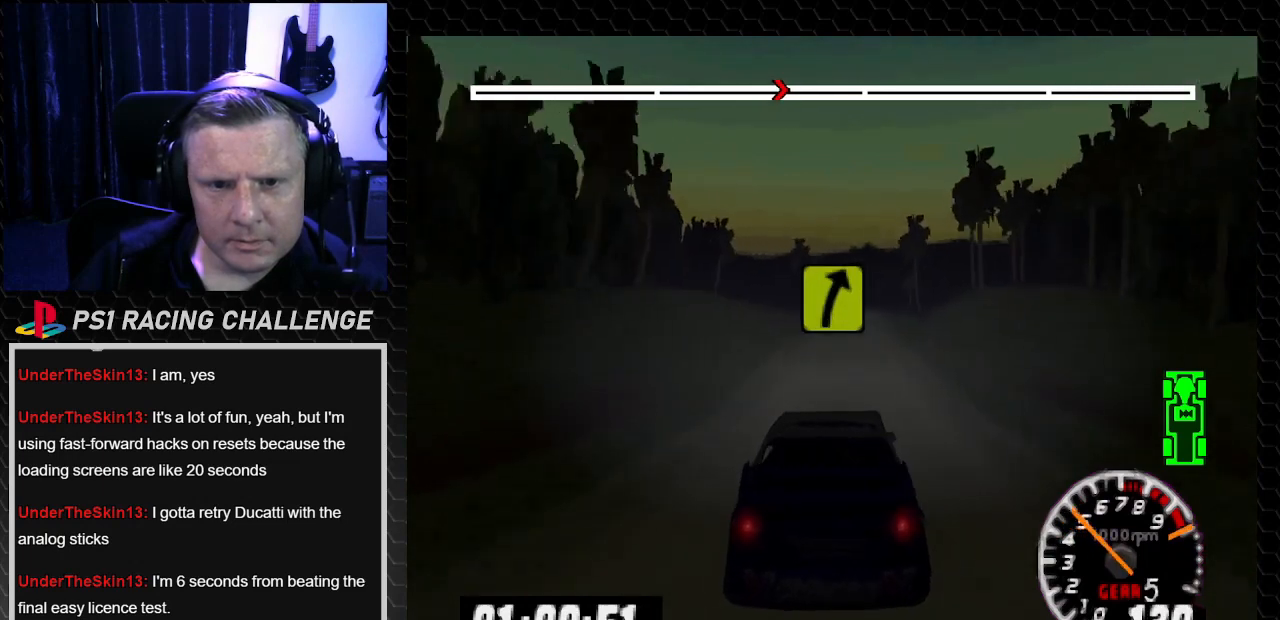
{"buttons": ["TRIANGLE"], "left_stick": "center", "right_stick": "up", "events": []}
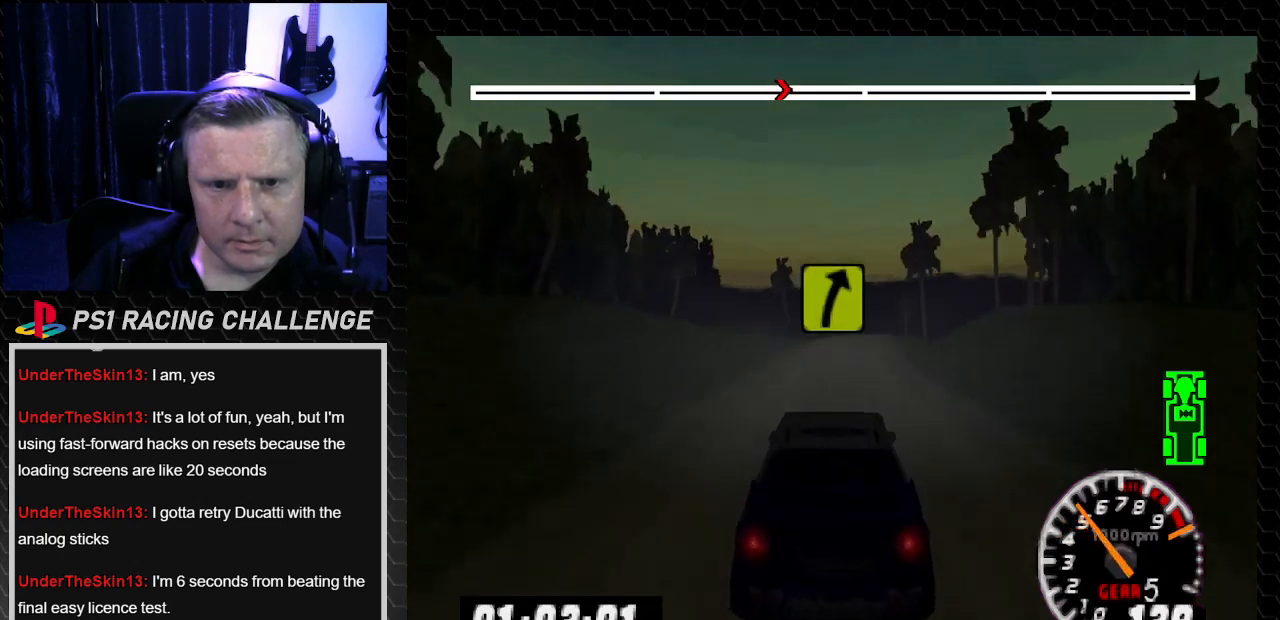
{"buttons": ["TRIANGLE"], "left_stick": "center", "right_stick": "up", "events": [[333, "DPAD_RIGHT", "down"], [333, "left_stick", "down-right"], [467, "DPAD_RIGHT", "up"], [467, "left_stick", "center"]]}
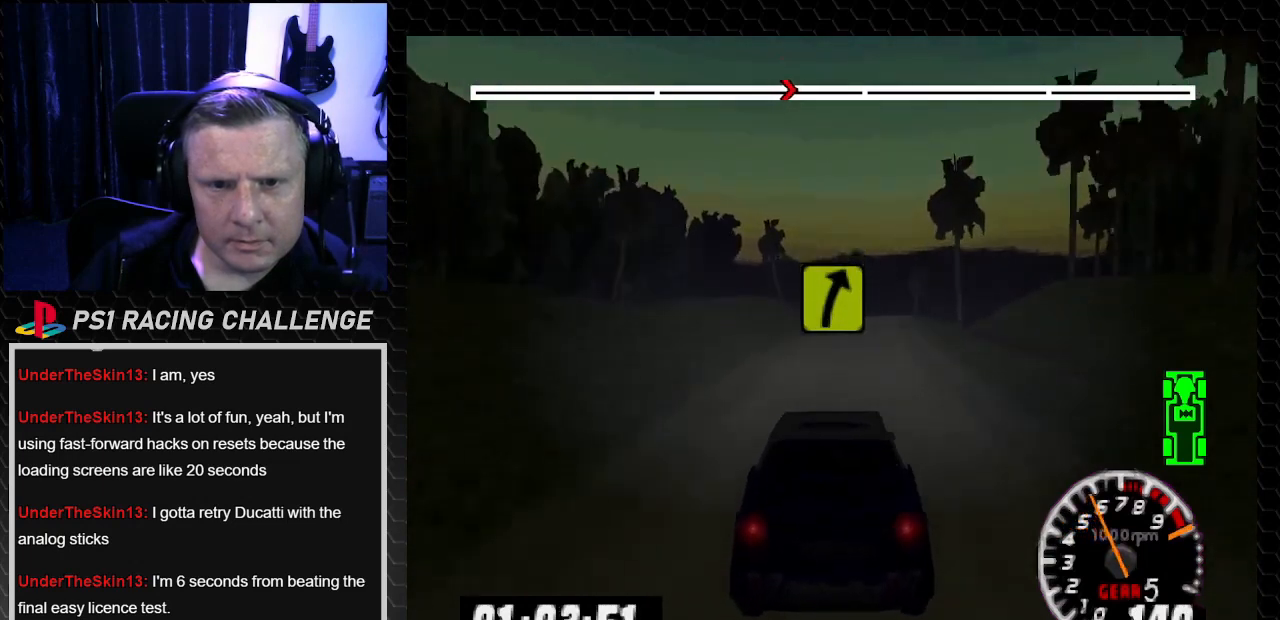
{"buttons": [], "left_stick": "center", "right_stick": "center", "events": [[234, "DPAD_RIGHT", "down"], [234, "TRIANGLE", "up"], [234, "left_stick", "right"], [234, "right_stick", "down"], [334, "DPAD_RIGHT", "up"], [334, "left_stick", "center"], [334, "right_stick", "center"]]}
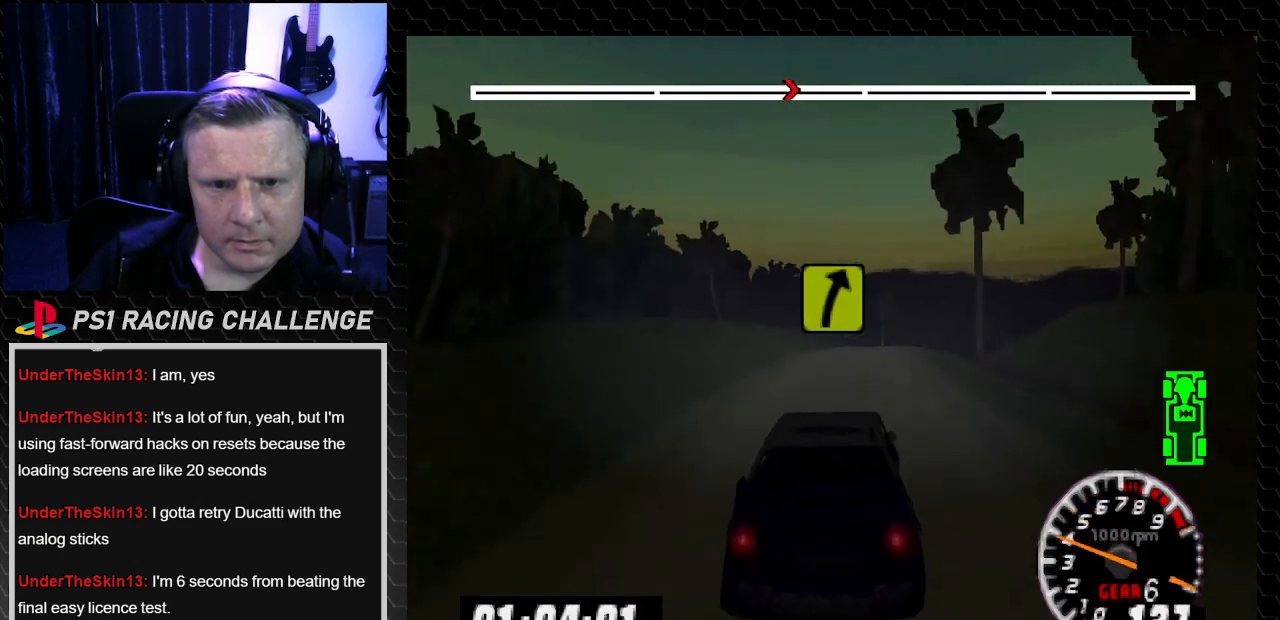
{"buttons": ["DPAD_RIGHT"], "left_stick": "down-right", "right_stick": "center", "events": [[33, "right_stick", "up"], [66, "DPAD_RIGHT", "down"], [66, "left_stick", "down-right"], [100, "TRIANGLE", "down"], [233, "DPAD_RIGHT", "up"], [233, "left_stick", "center"], [400, "TRIANGLE", "up"], [467, "DPAD_RIGHT", "down"], [467, "left_stick", "down-right"], [467, "right_stick", "center"]]}